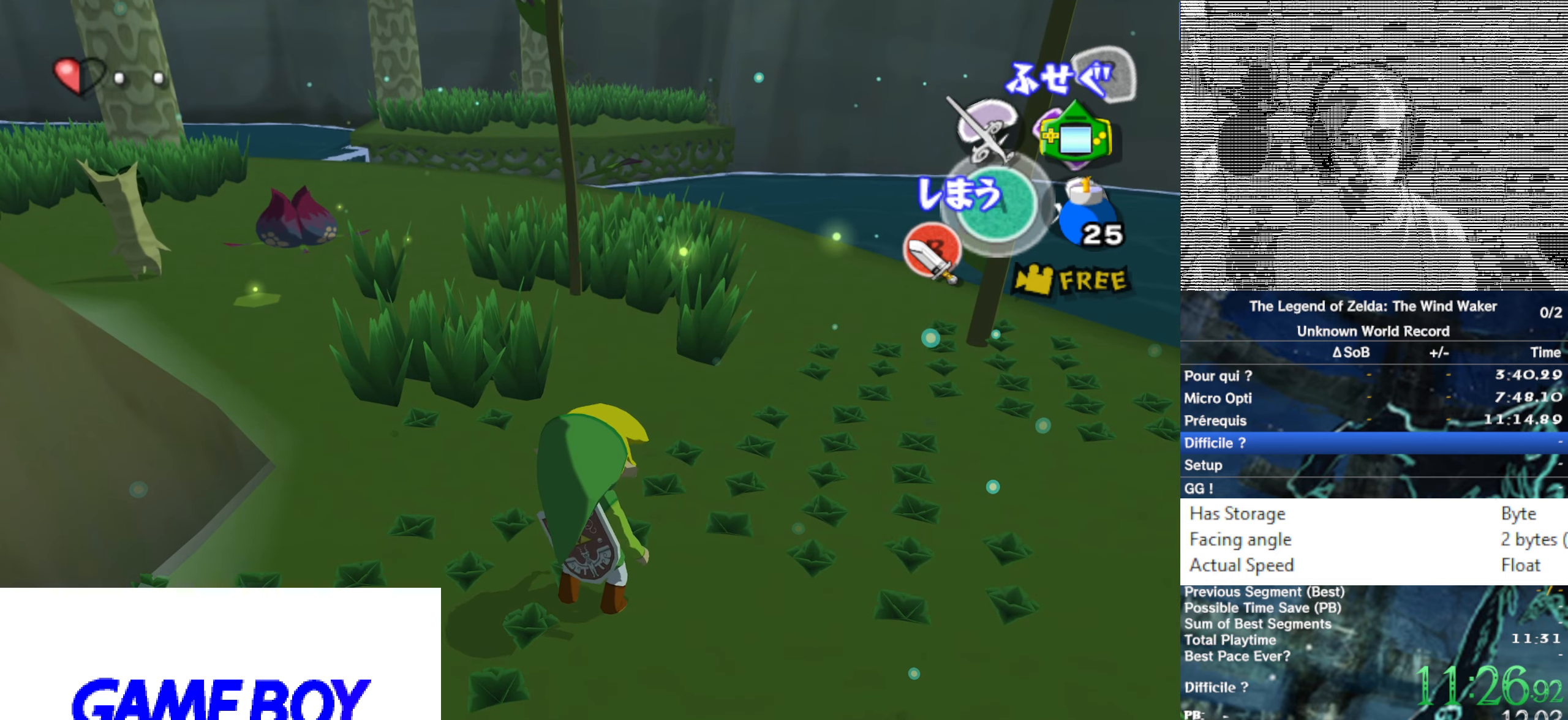
Gameplay with a controller (Nintendo layout); each line is a JSON object with the inputs held at the frame after it. "events" lists button and stick changes between this image and that frame as [ms after this image, input, new state], when the widget could be followed in between. Not read: L3 R3.
{"buttons": [], "left_stick": "center", "right_stick": "center", "events": []}
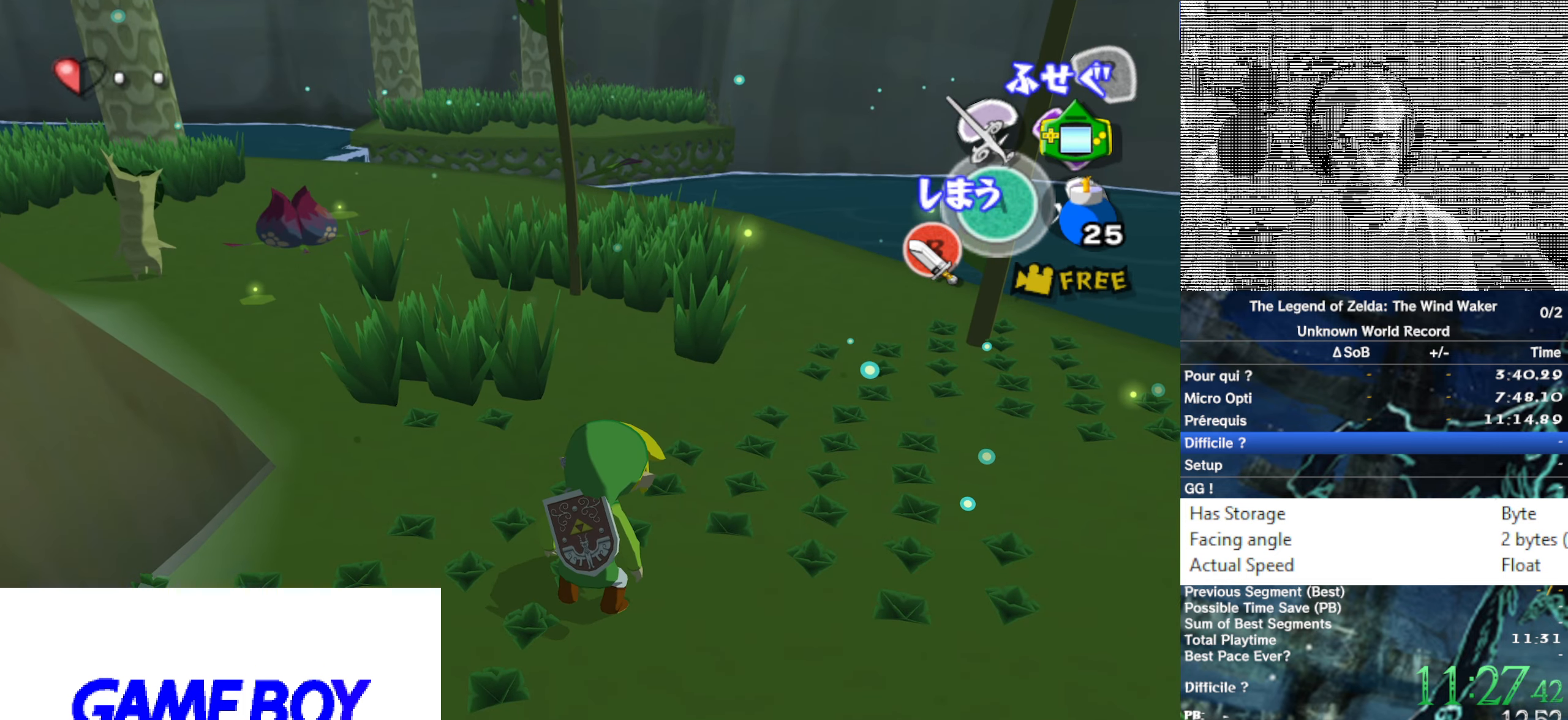
{"buttons": [], "left_stick": "center", "right_stick": "center", "events": [[167, "START", "down"], [217, "Z", "down"], [317, "START", "up"], [317, "Z", "up"]]}
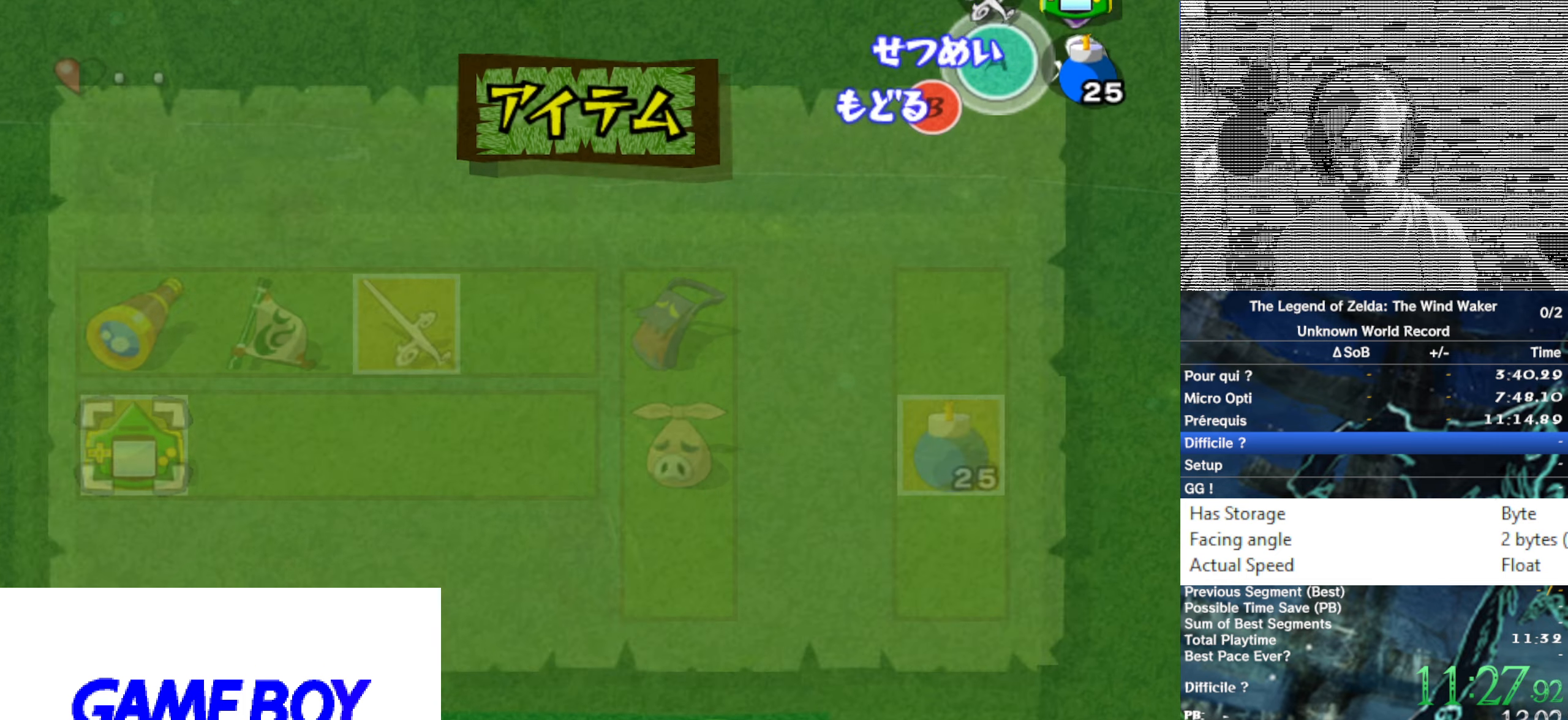
{"buttons": [], "left_stick": "center", "right_stick": "center", "events": []}
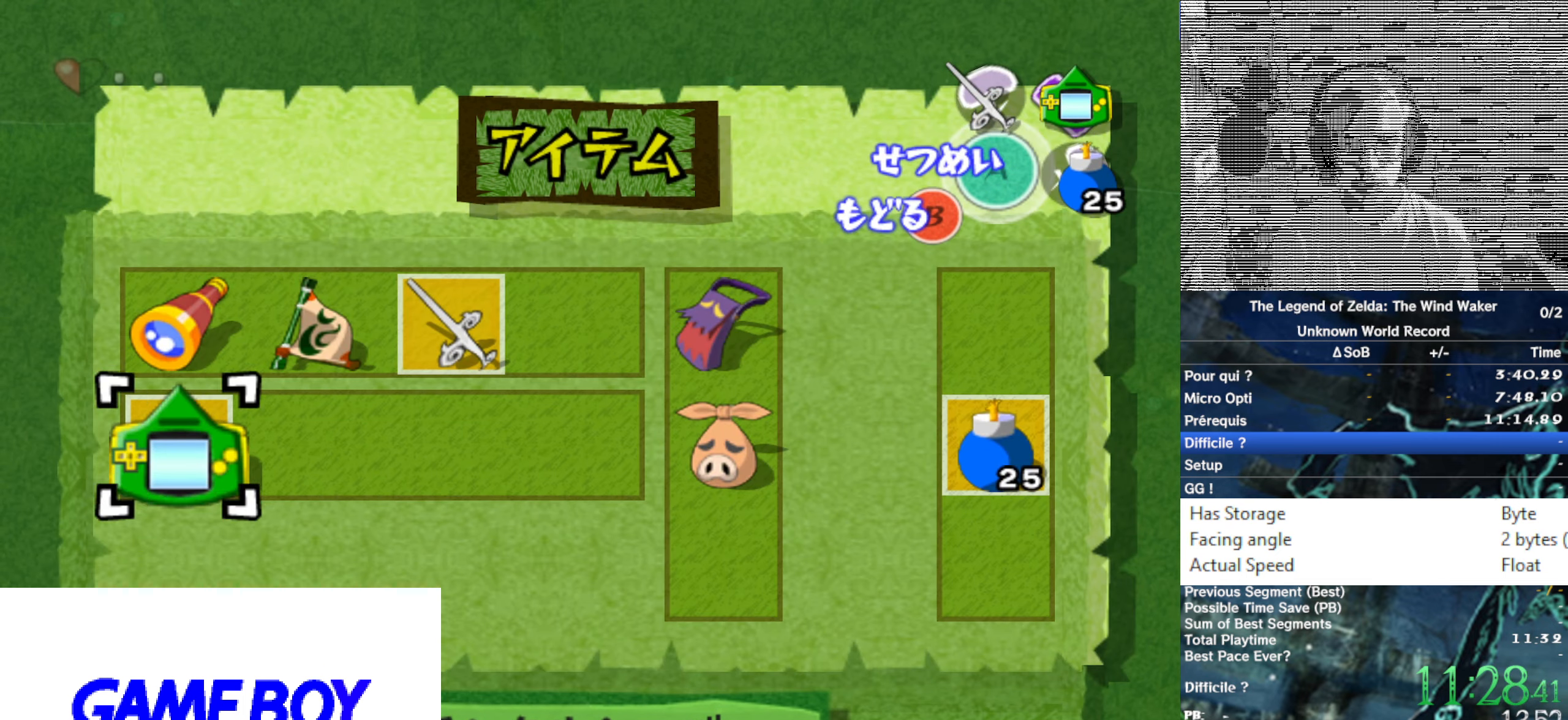
{"buttons": [], "left_stick": "right", "right_stick": "center", "events": [[117, "left_stick", "right"], [217, "left_stick", "center"], [284, "left_stick", "right"]]}
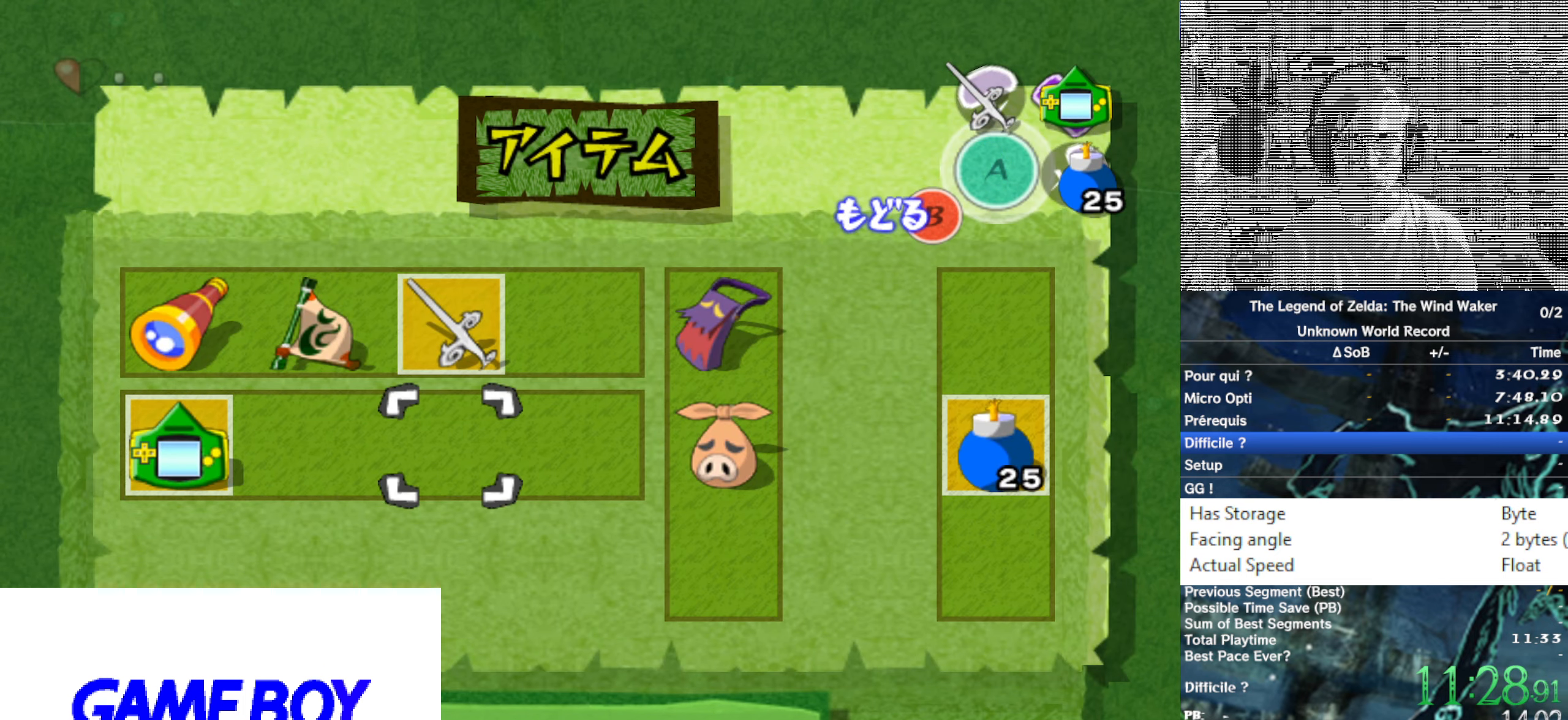
{"buttons": [], "left_stick": "right", "right_stick": "center", "events": [[50, "left_stick", "center"], [117, "left_stick", "right"], [217, "left_stick", "center"], [284, "left_stick", "right"], [384, "left_stick", "center"], [450, "left_stick", "right"]]}
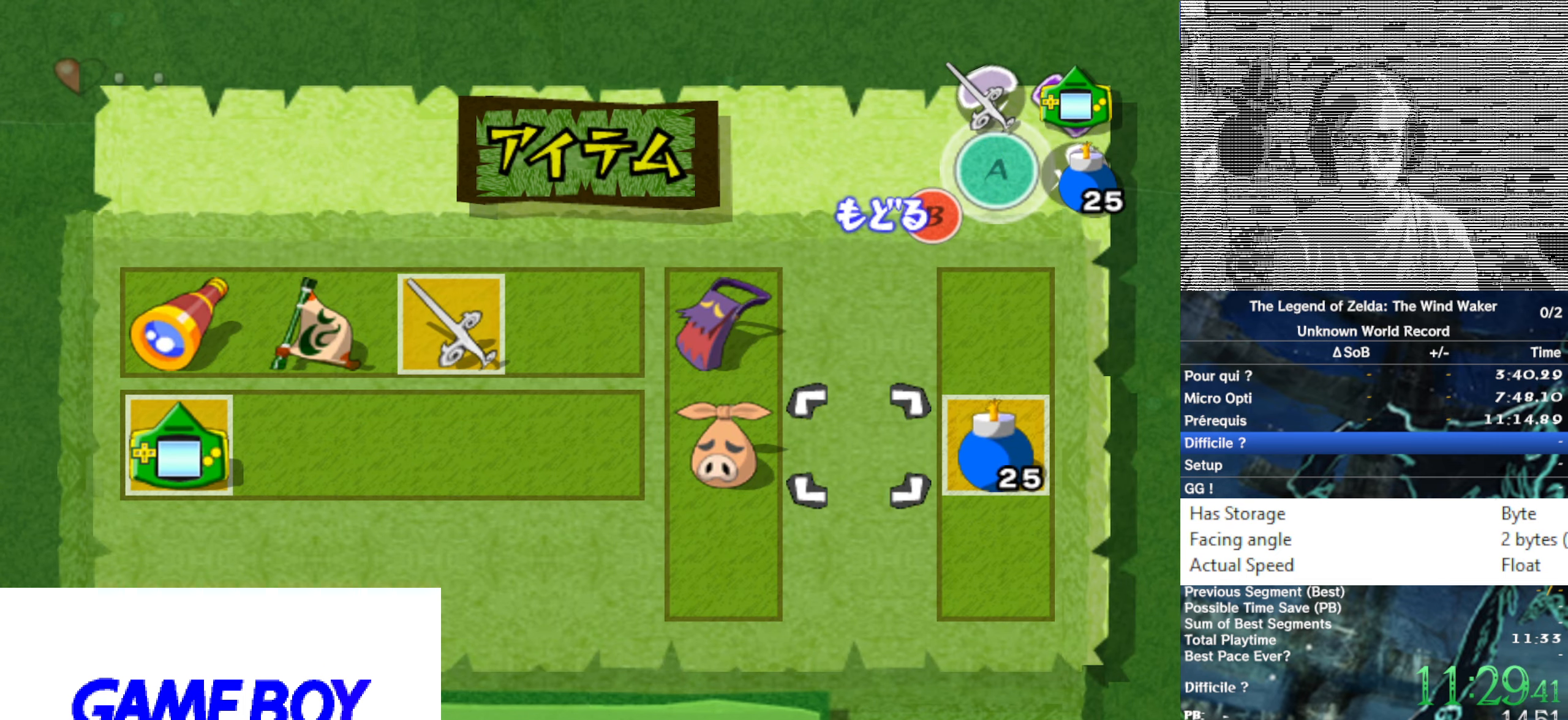
{"buttons": [], "left_stick": "center", "right_stick": "center", "events": [[84, "left_stick", "center"], [217, "Z", "down"], [317, "Z", "up"]]}
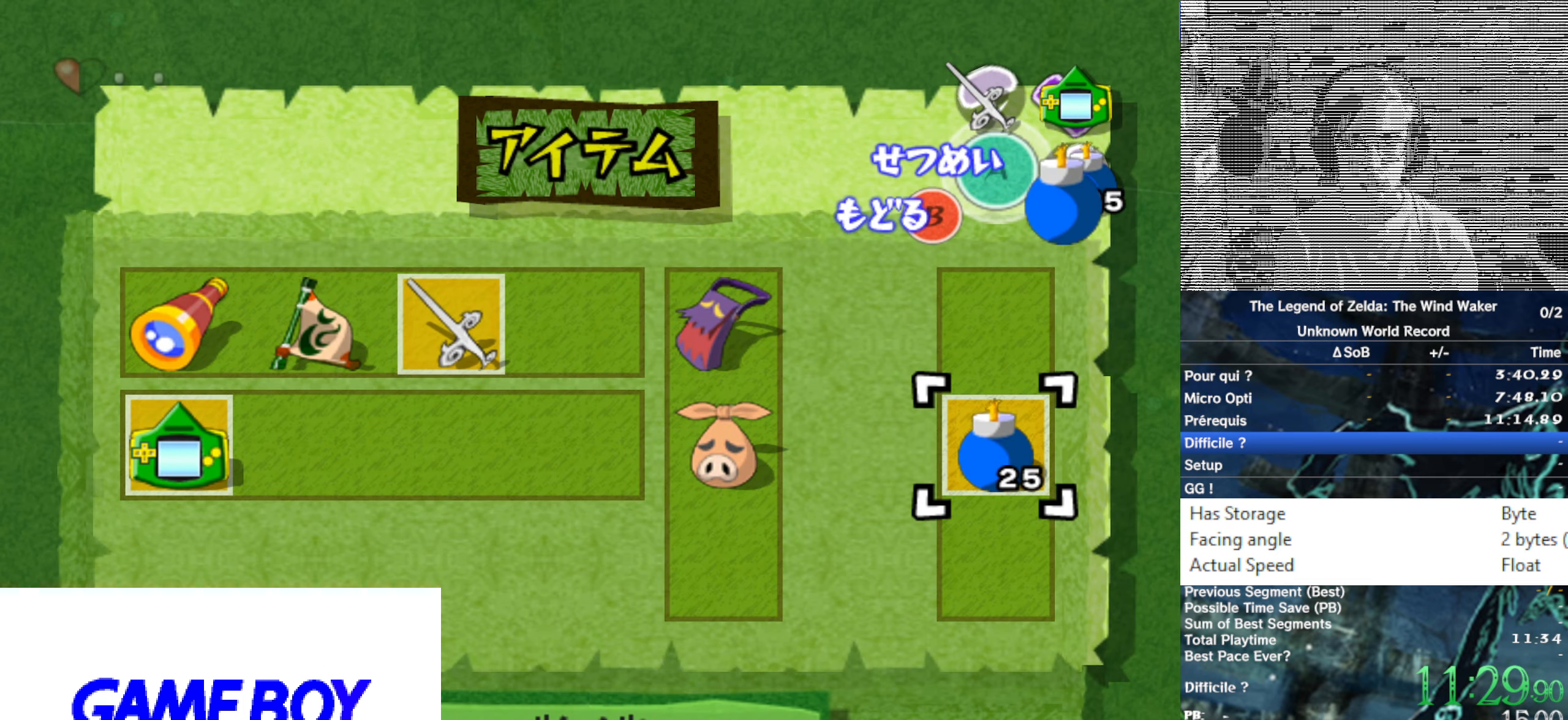
{"buttons": [], "left_stick": "center", "right_stick": "center", "events": [[134, "B", "down"], [267, "B", "up"]]}
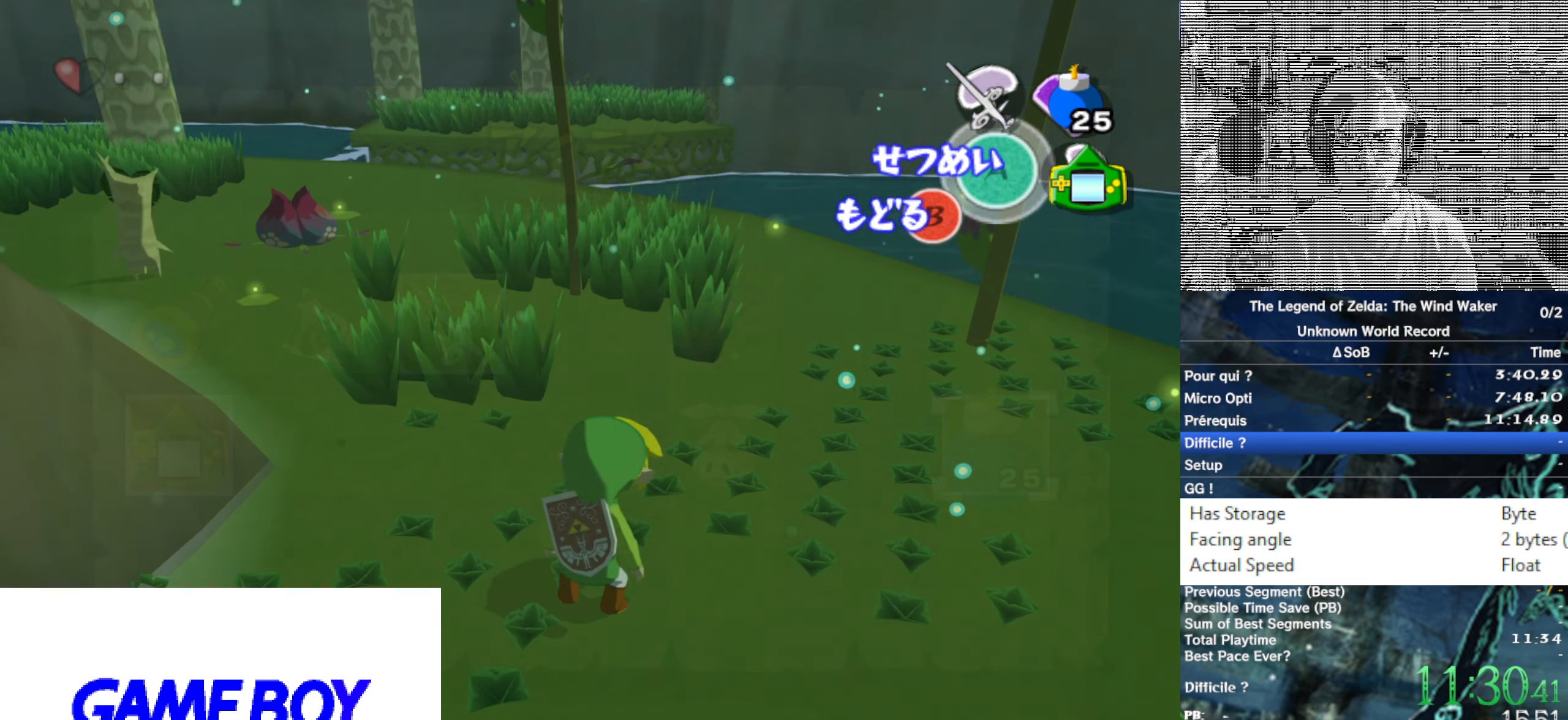
{"buttons": [], "left_stick": "center", "right_stick": "right", "events": [[167, "right_stick", "right"]]}
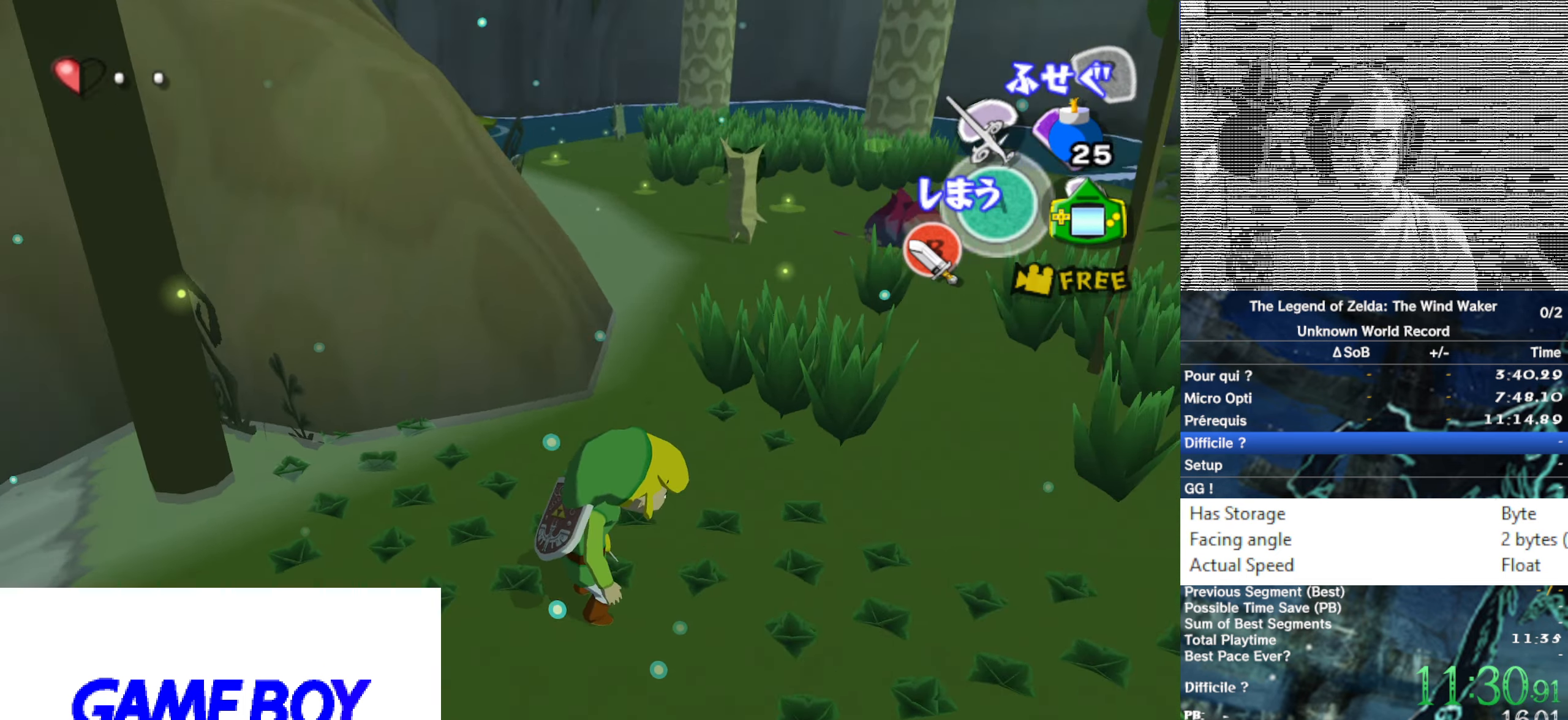
{"buttons": [], "left_stick": "center", "right_stick": "center", "events": [[17, "right_stick", "center"], [450, "START", "down"], [500, "START", "up"]]}
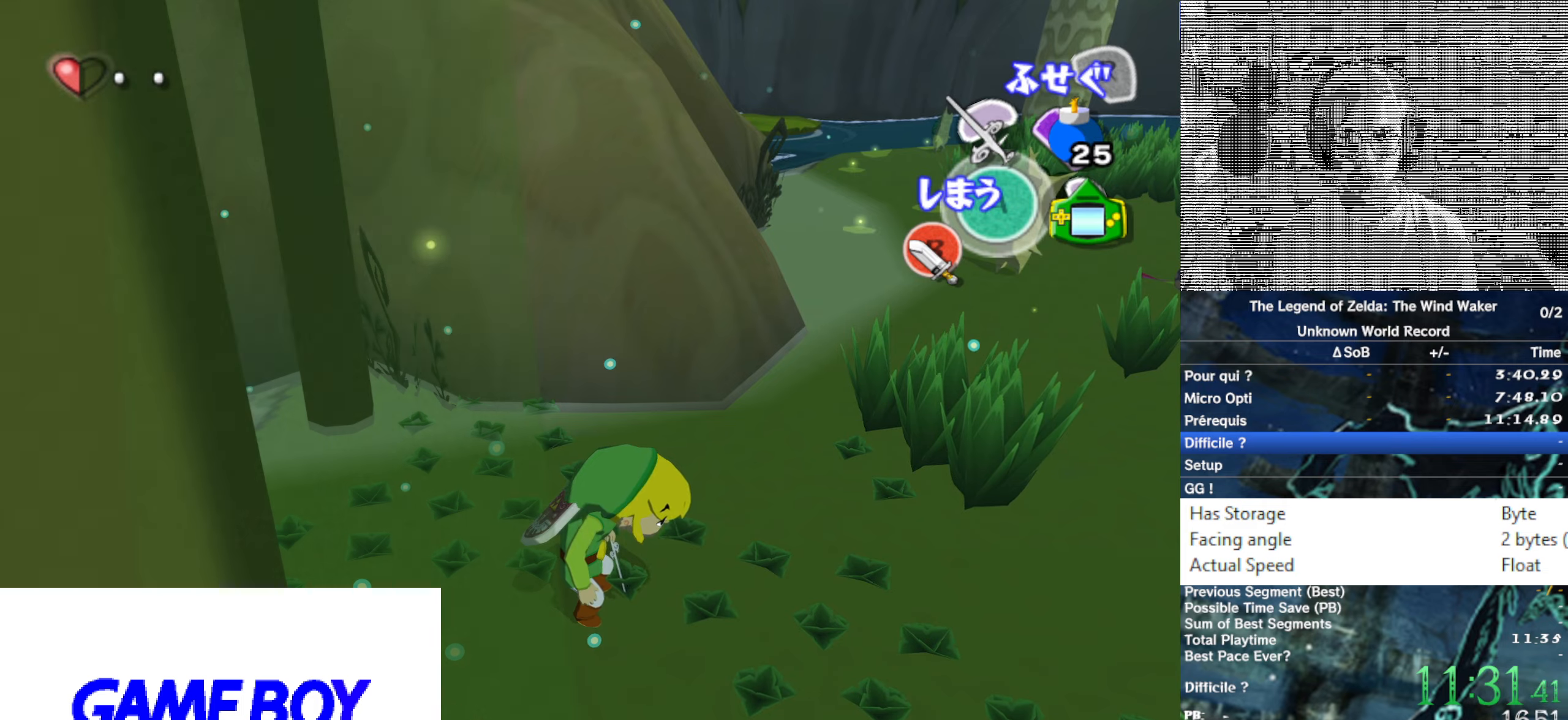
{"buttons": [], "left_stick": "center", "right_stick": "center", "events": [[33, "START", "down"], [100, "START", "up"]]}
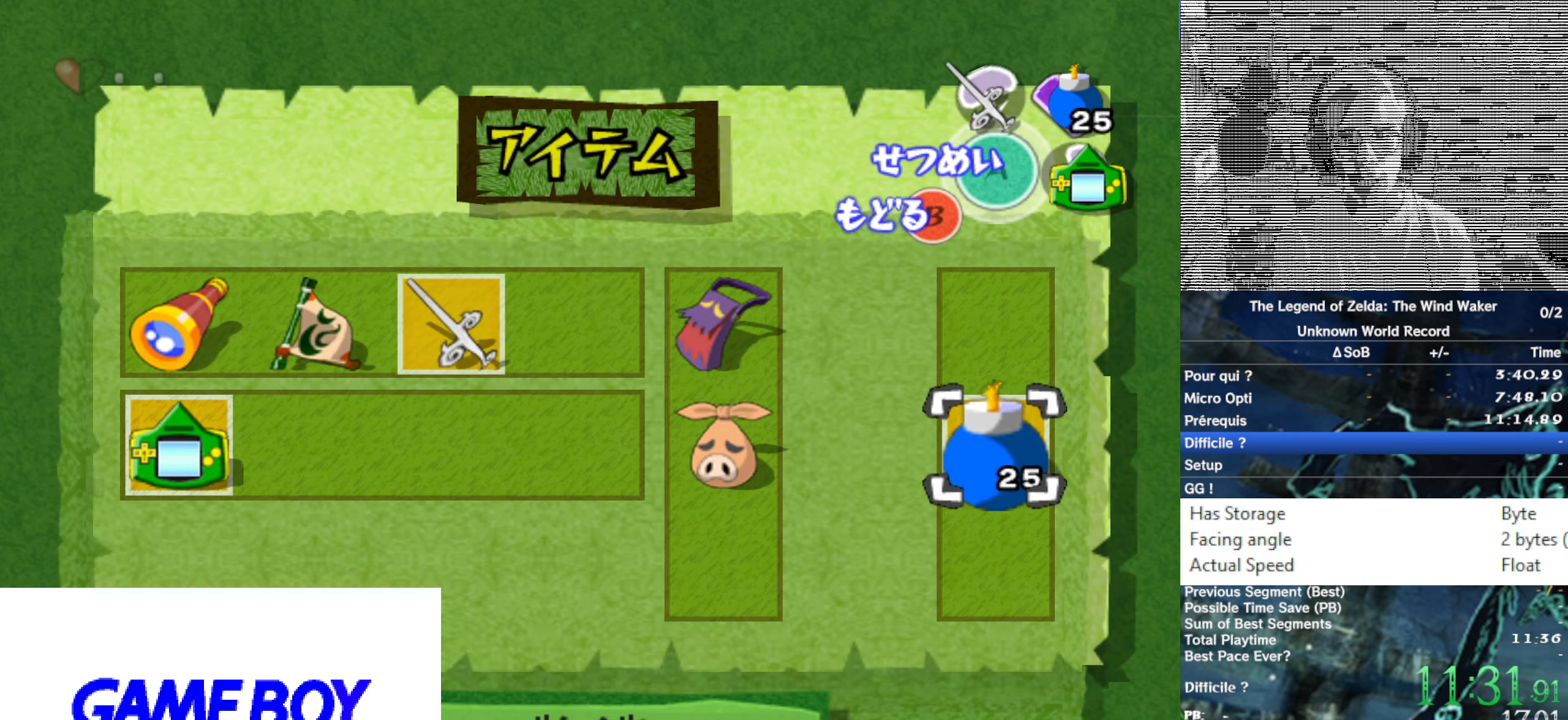
{"buttons": [], "left_stick": "center", "right_stick": "center", "events": [[166, "START", "down"], [283, "START", "up"]]}
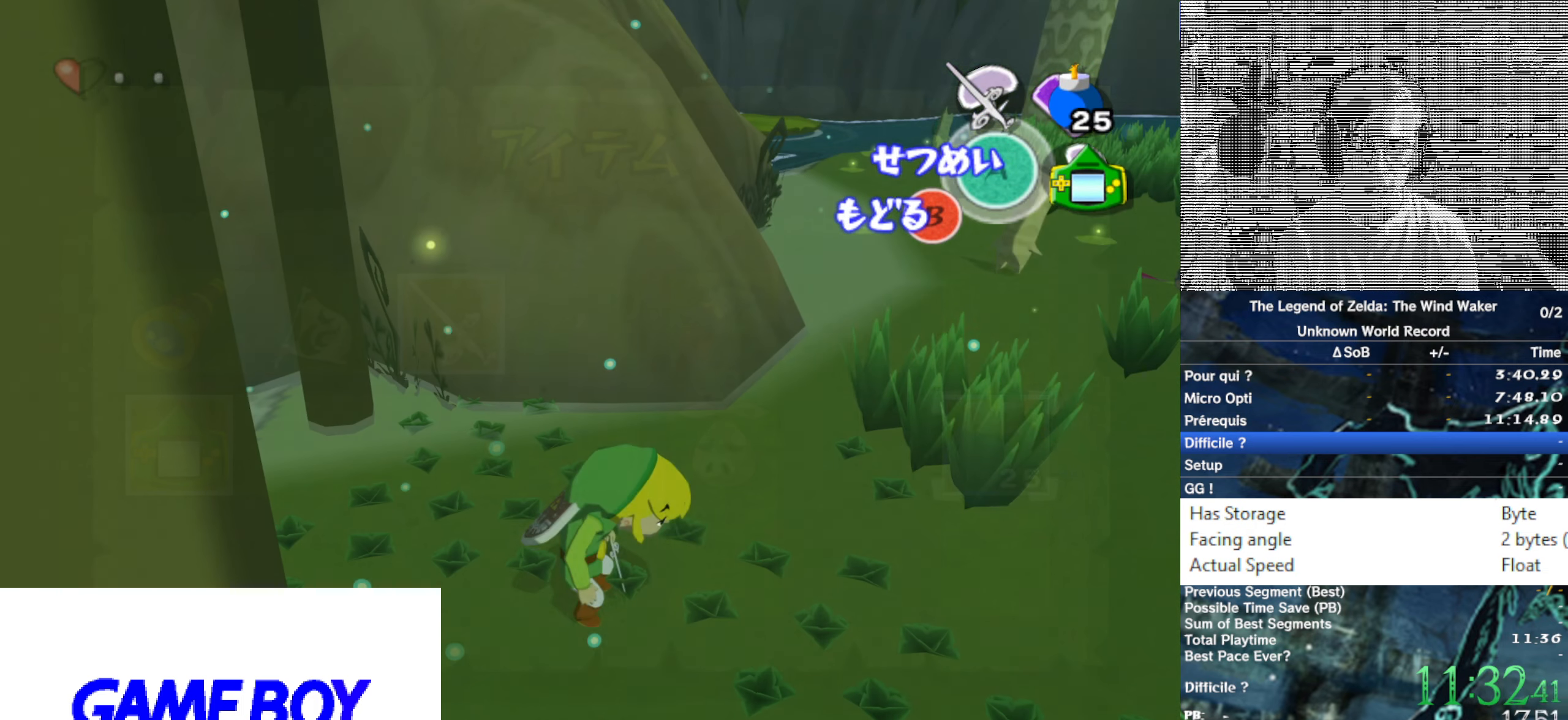
{"buttons": ["X", "START"], "left_stick": "center", "right_stick": "center", "events": [[483, "START", "down"], [483, "X", "down"]]}
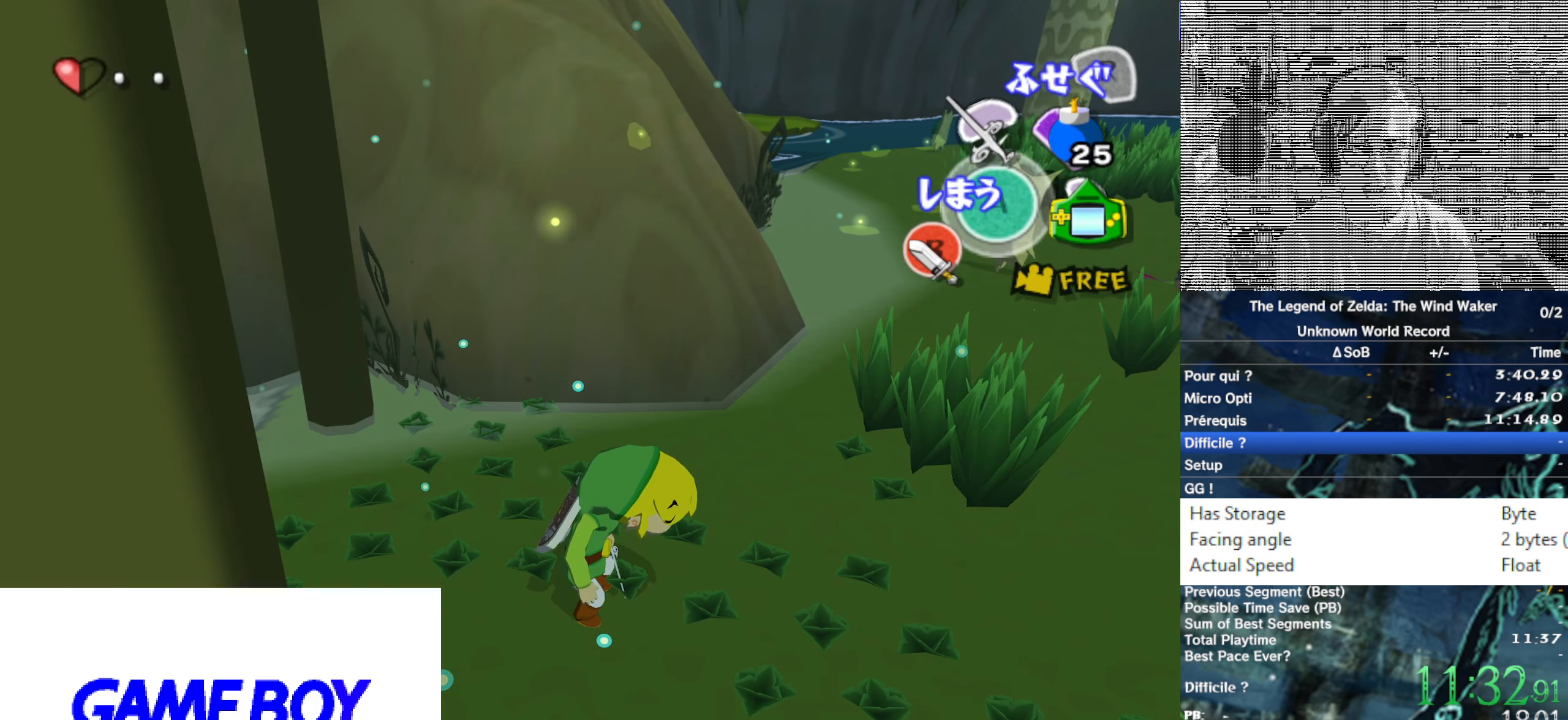
{"buttons": [], "left_stick": "center", "right_stick": "center", "events": [[33, "START", "up"], [33, "X", "up"], [66, "START", "down"], [66, "X", "down"], [100, "START", "up"], [100, "X", "up"]]}
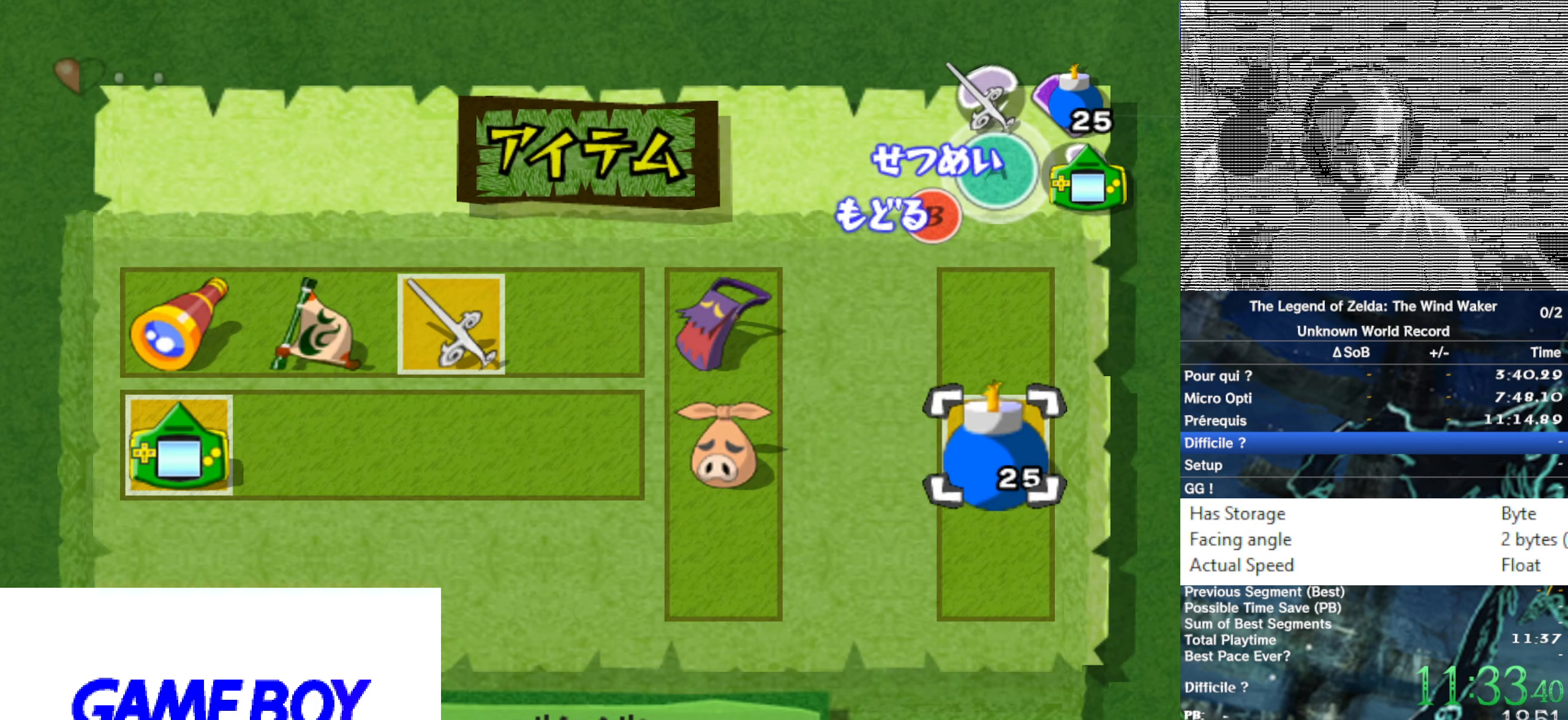
{"buttons": [], "left_stick": "center", "right_stick": "center", "events": []}
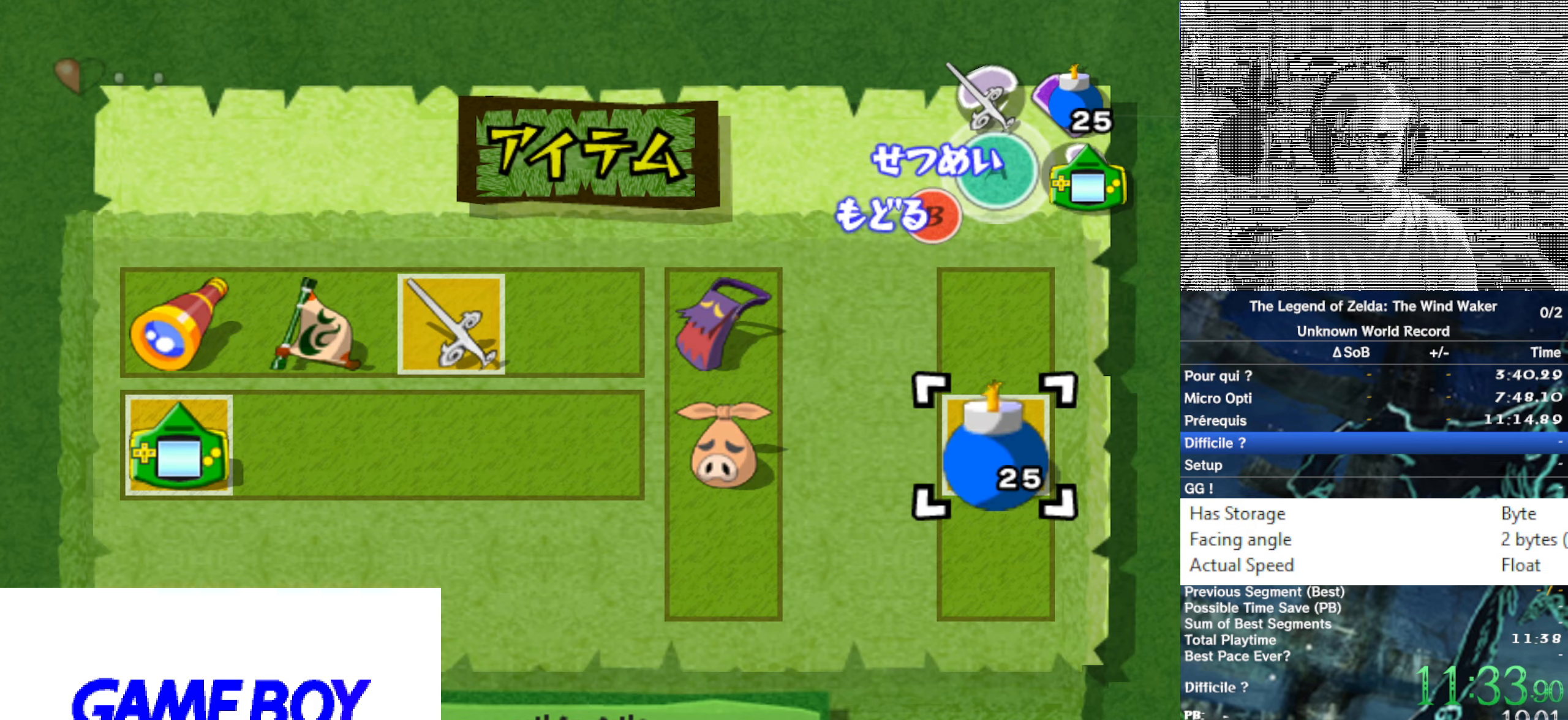
{"buttons": [], "left_stick": "center", "right_stick": "center", "events": [[66, "Z", "down"], [200, "Z", "up"]]}
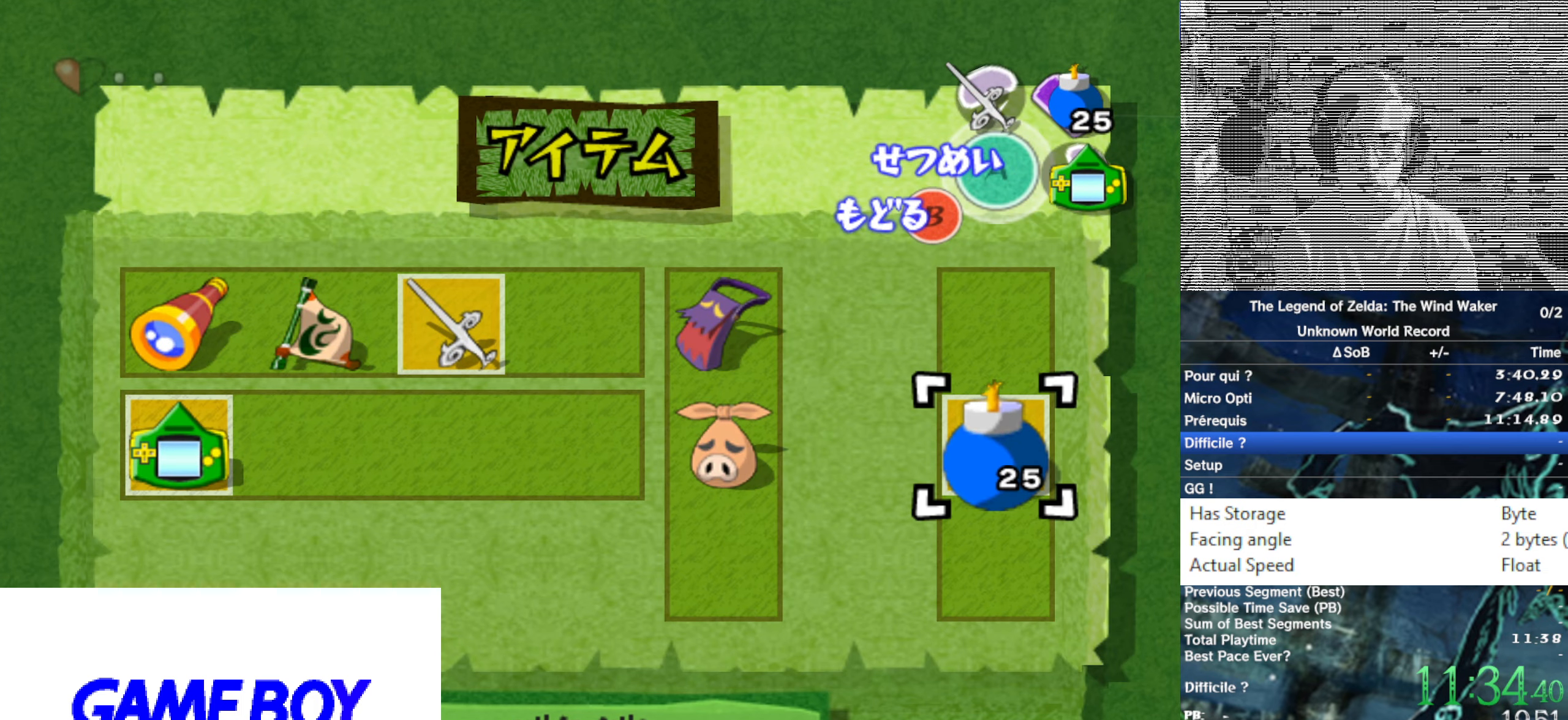
{"buttons": [], "left_stick": "center", "right_stick": "center", "events": [[66, "B", "down"], [150, "B", "up"]]}
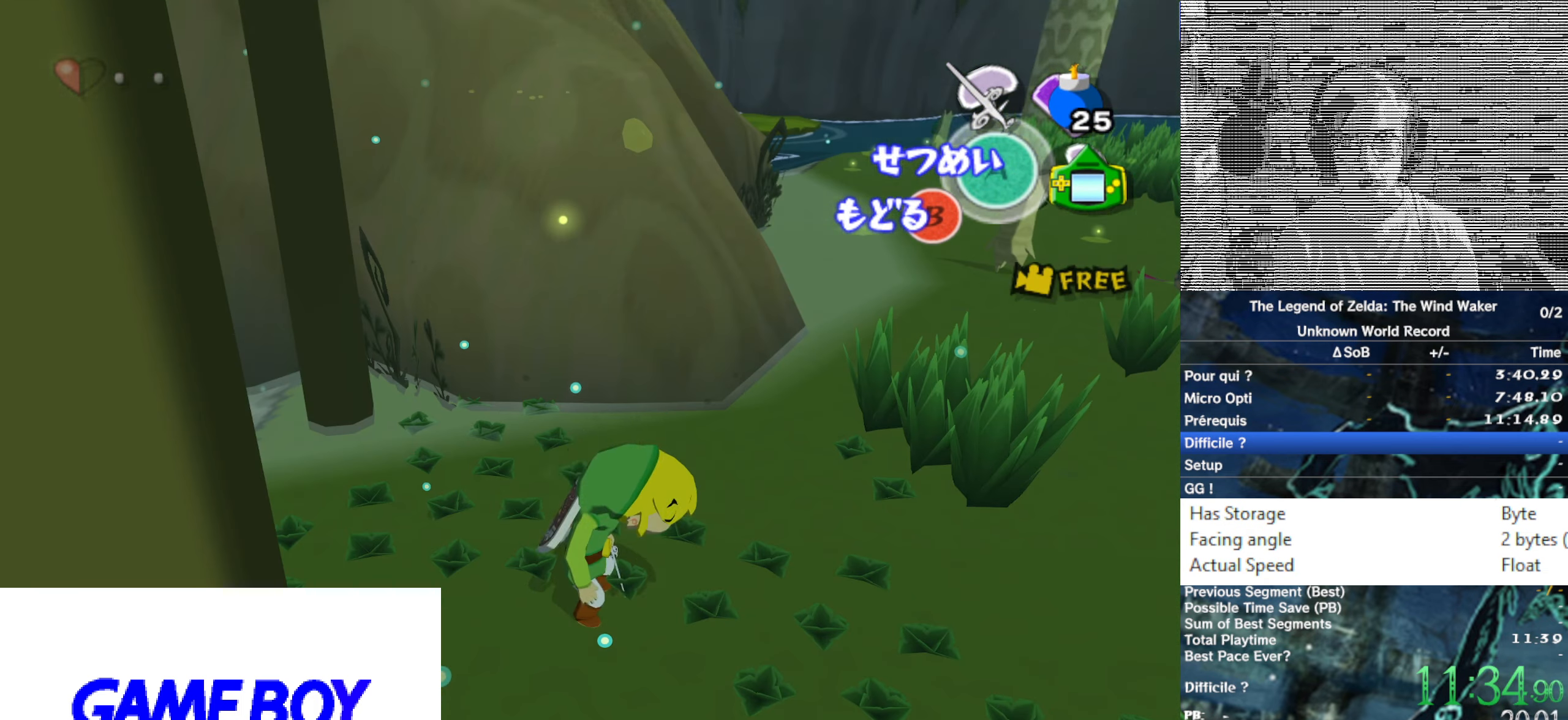
{"buttons": [], "left_stick": "center", "right_stick": "center", "events": []}
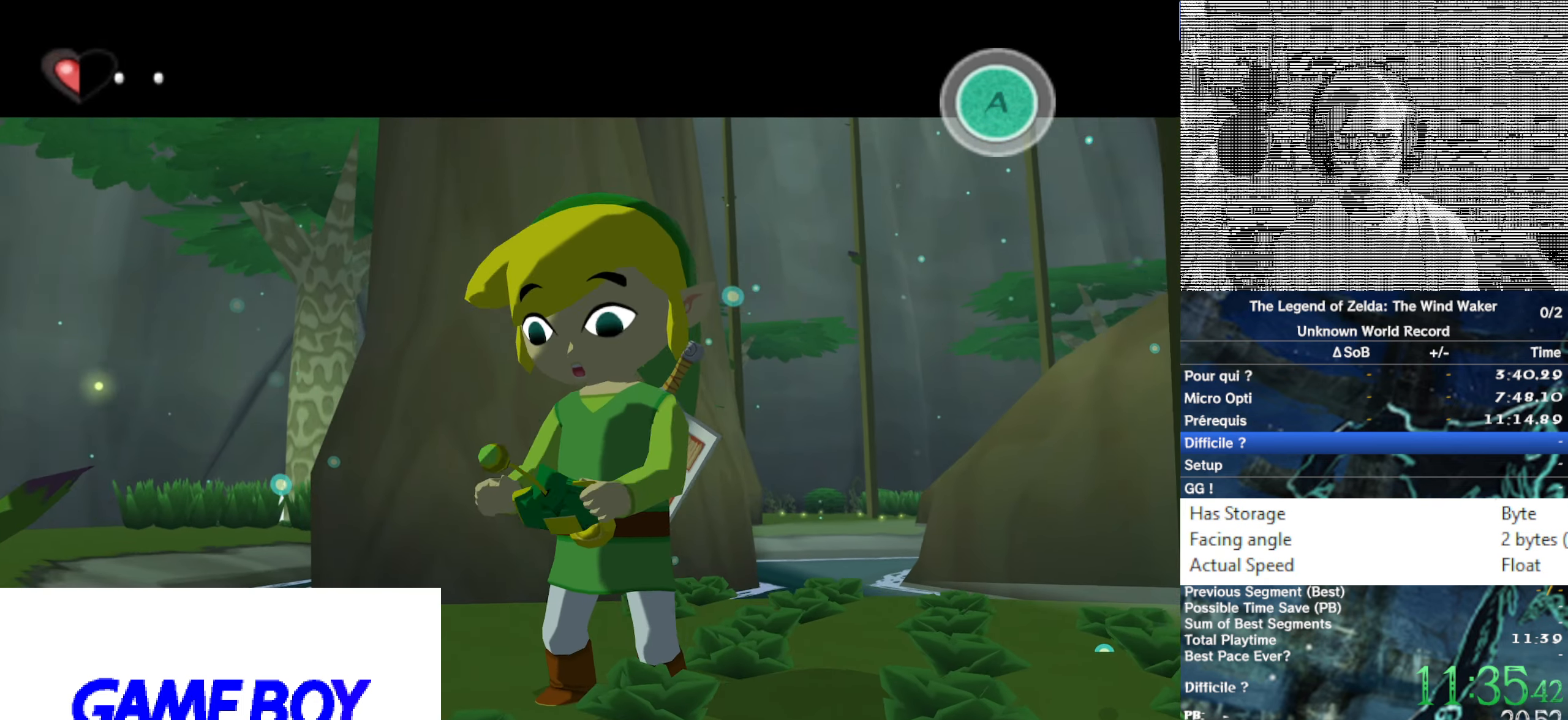
{"buttons": ["A"], "left_stick": "center", "right_stick": "center", "events": [[416, "A", "down"]]}
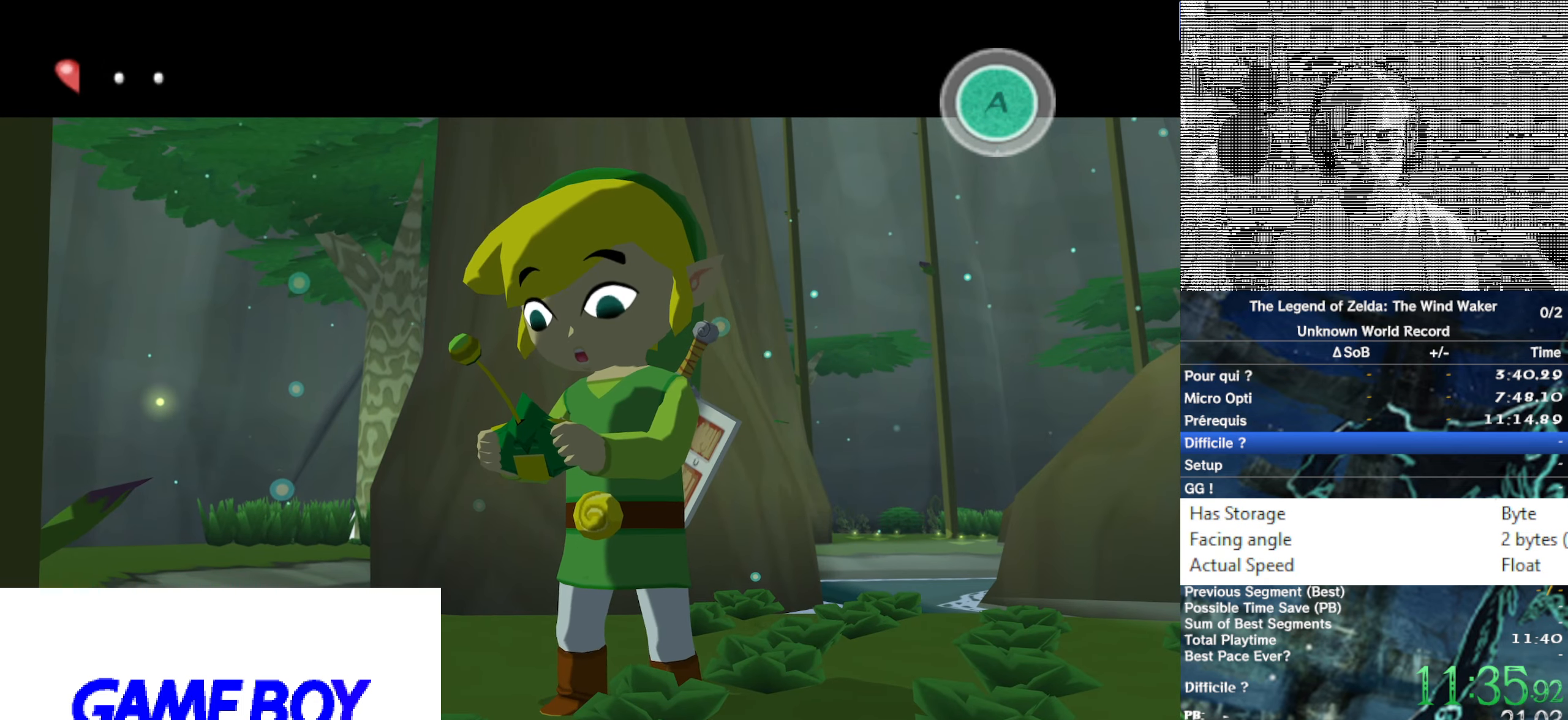
{"buttons": [], "left_stick": "center", "right_stick": "center", "events": [[50, "B", "down"], [116, "B", "up"], [150, "A", "up"], [183, "B", "down"], [216, "A", "down"], [250, "B", "up"], [283, "A", "up"], [383, "B", "down"], [416, "A", "down"], [450, "B", "up"], [483, "A", "up"]]}
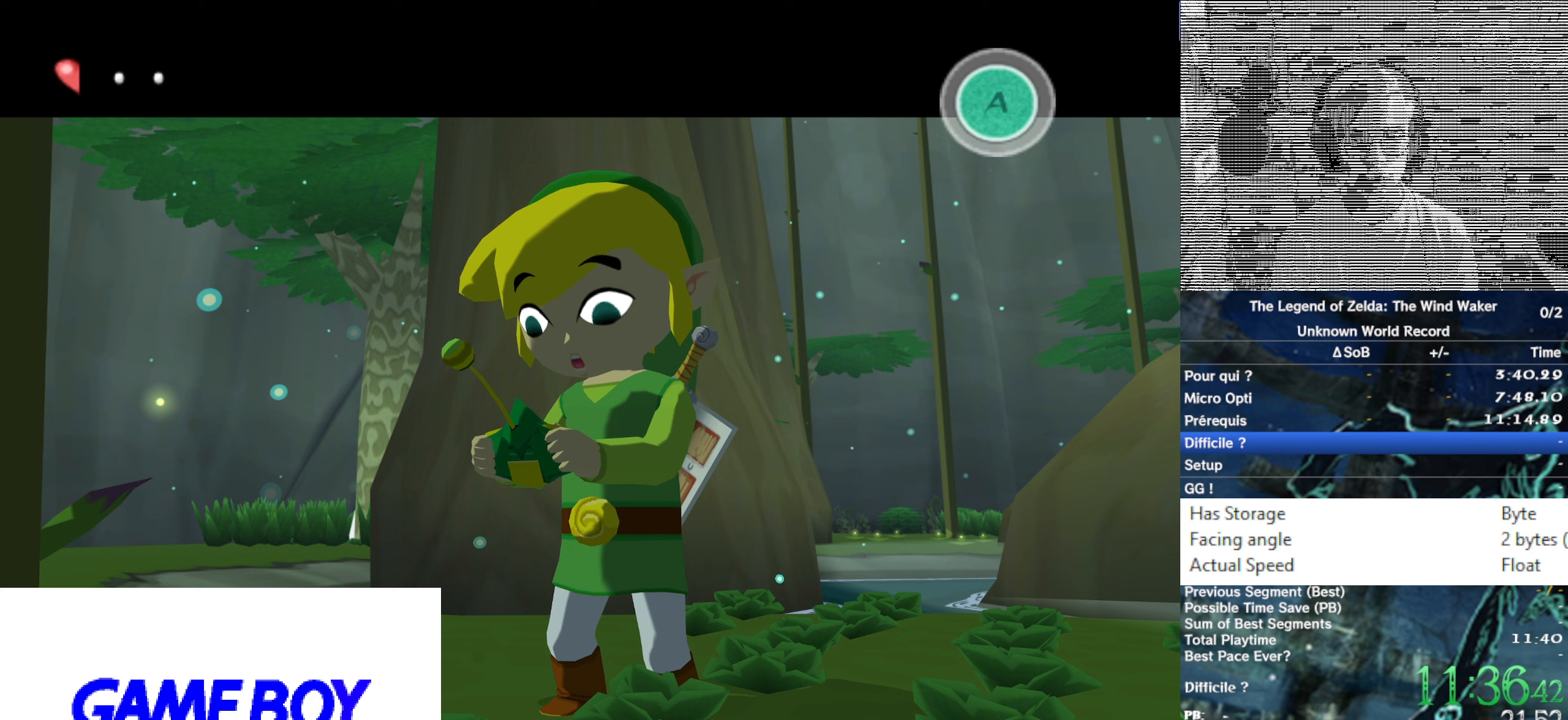
{"buttons": [], "left_stick": "center", "right_stick": "center", "events": [[17, "B", "down"], [50, "A", "down"], [83, "B", "up"], [150, "A", "up"], [250, "A", "down"], [350, "A", "up"], [417, "A", "down"], [483, "A", "up"]]}
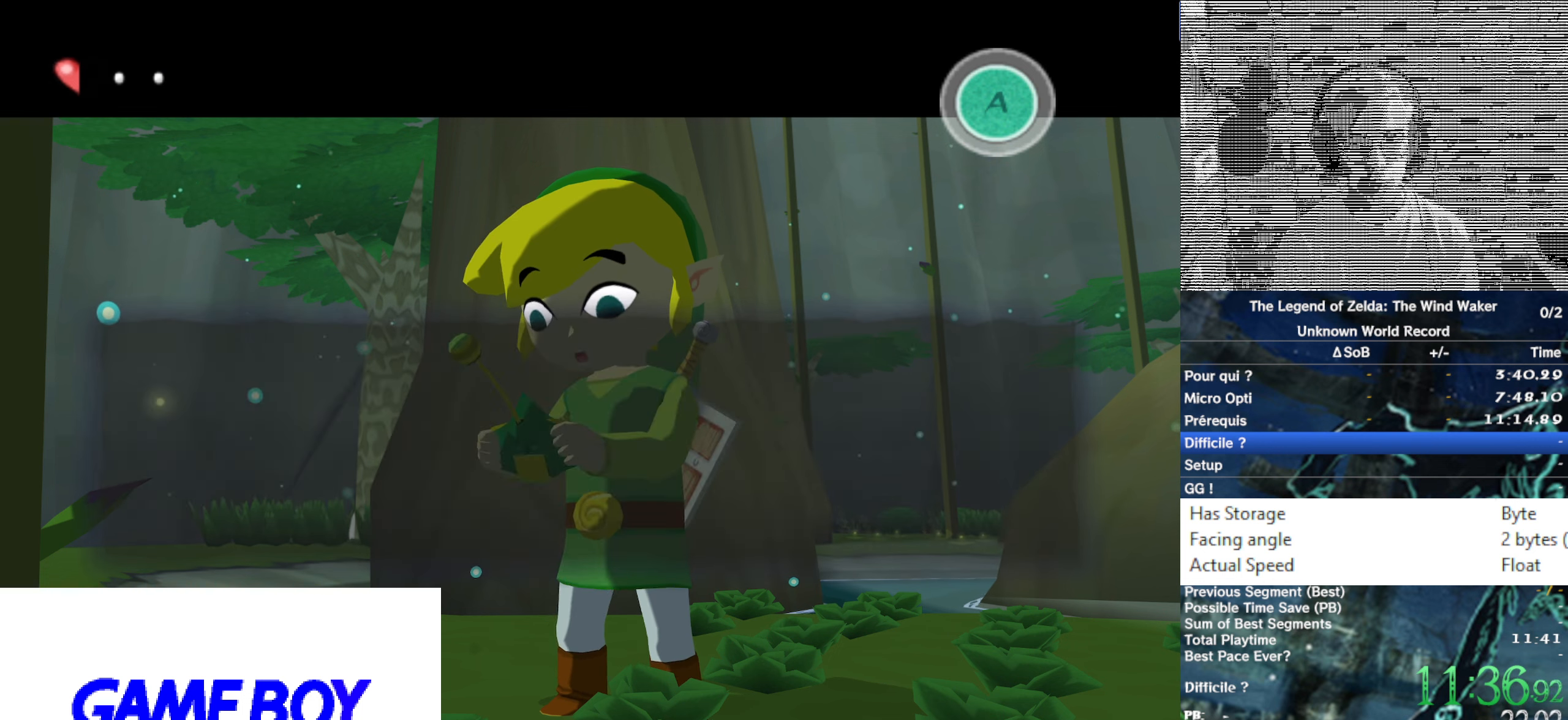
{"buttons": [], "left_stick": "center", "right_stick": "center", "events": [[17, "B", "down"], [150, "B", "up"], [217, "A", "down"], [217, "B", "down"], [300, "A", "up"], [300, "B", "up"]]}
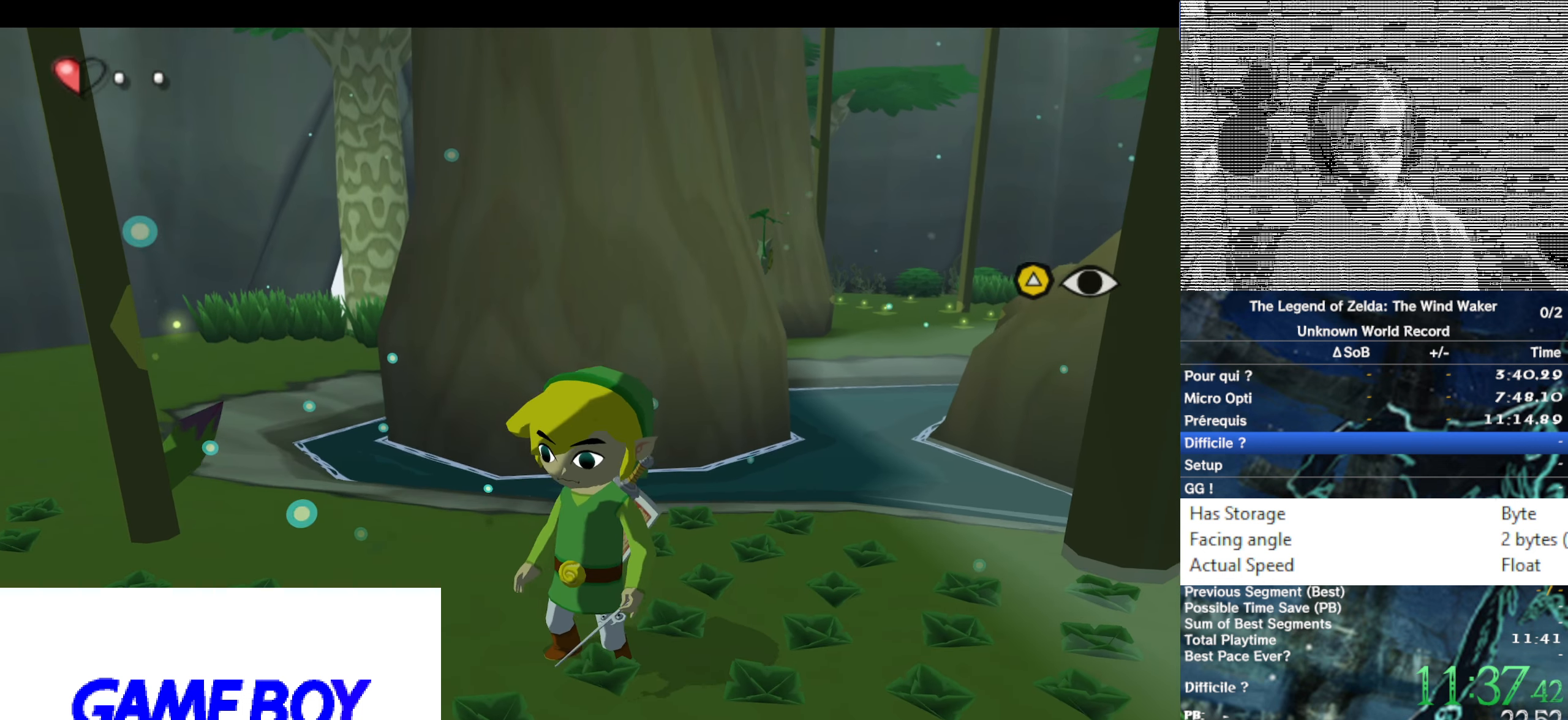
{"buttons": [], "left_stick": "center", "right_stick": "center", "events": []}
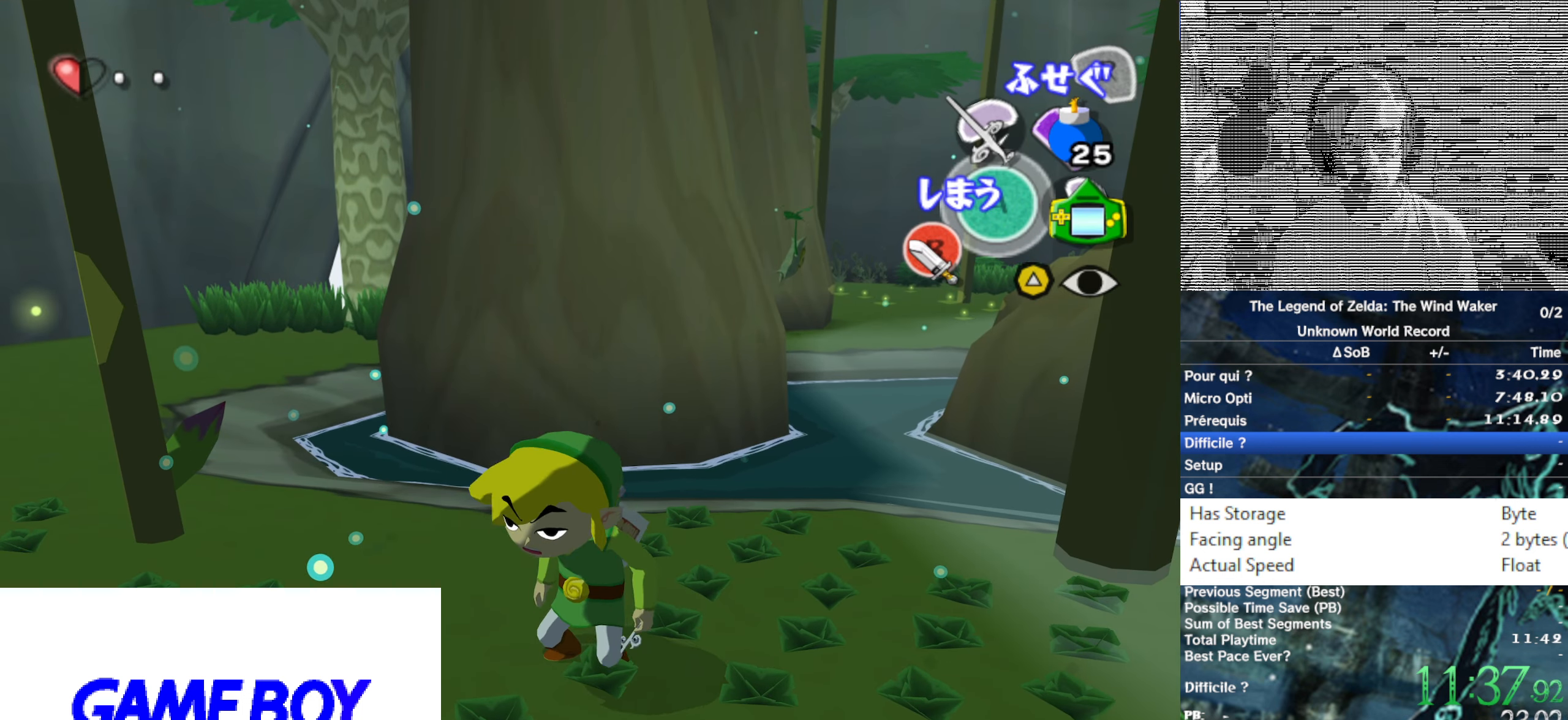
{"buttons": ["X", "START"], "left_stick": "center", "right_stick": "center", "events": [[417, "START", "down"], [417, "X", "down"], [483, "START", "up"], [483, "X", "up"], [500, "START", "down"], [500, "X", "down"]]}
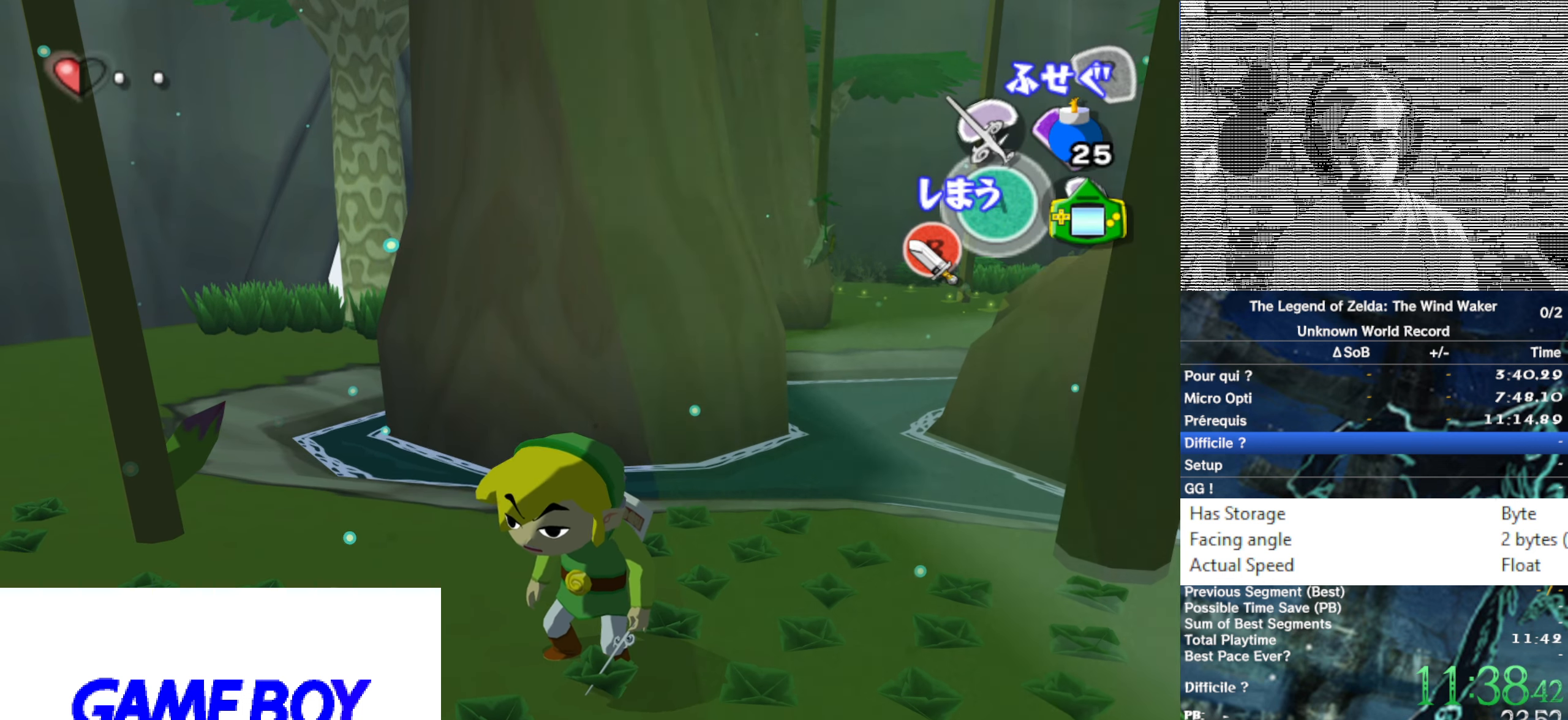
{"buttons": [], "left_stick": "center", "right_stick": "center", "events": [[33, "START", "up"], [33, "X", "up"]]}
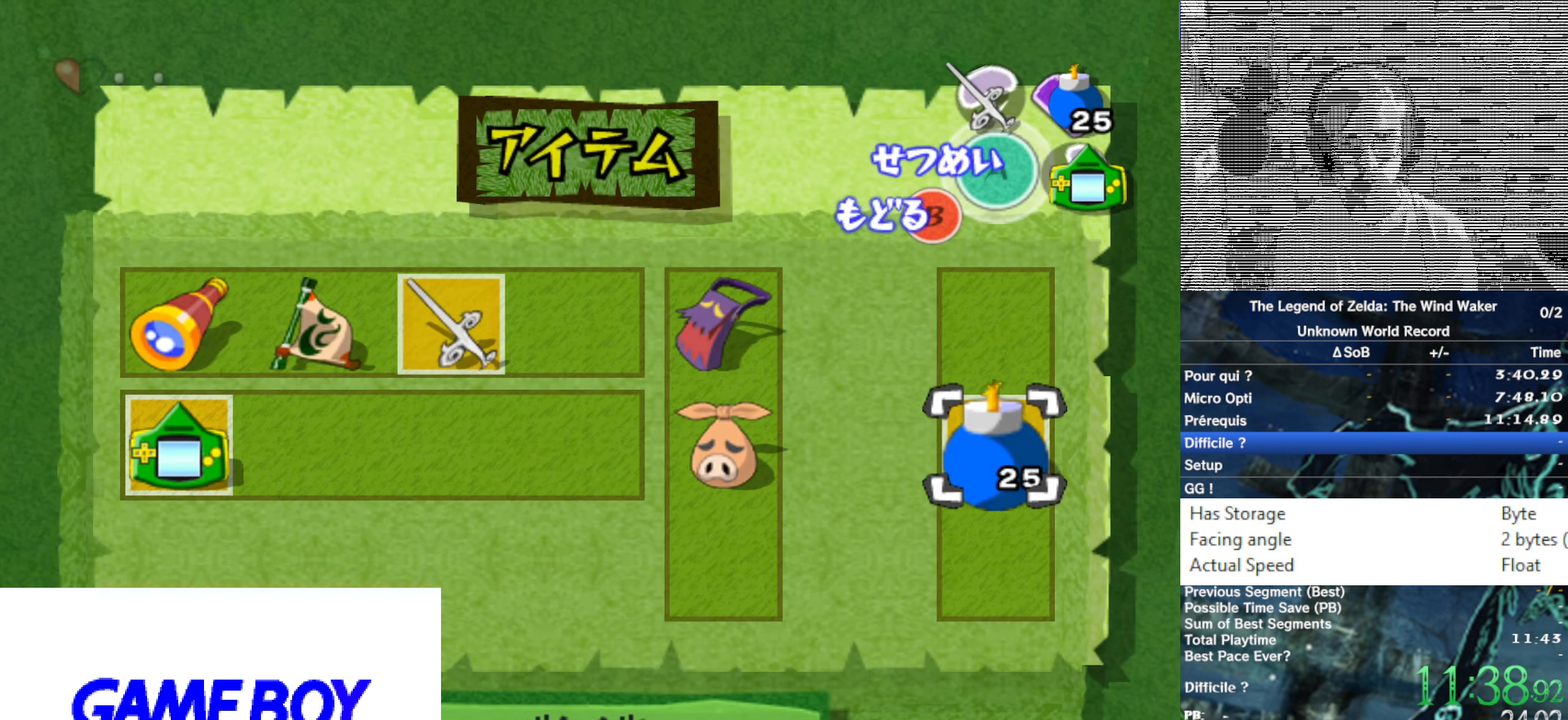
{"buttons": [], "left_stick": "center", "right_stick": "center", "events": []}
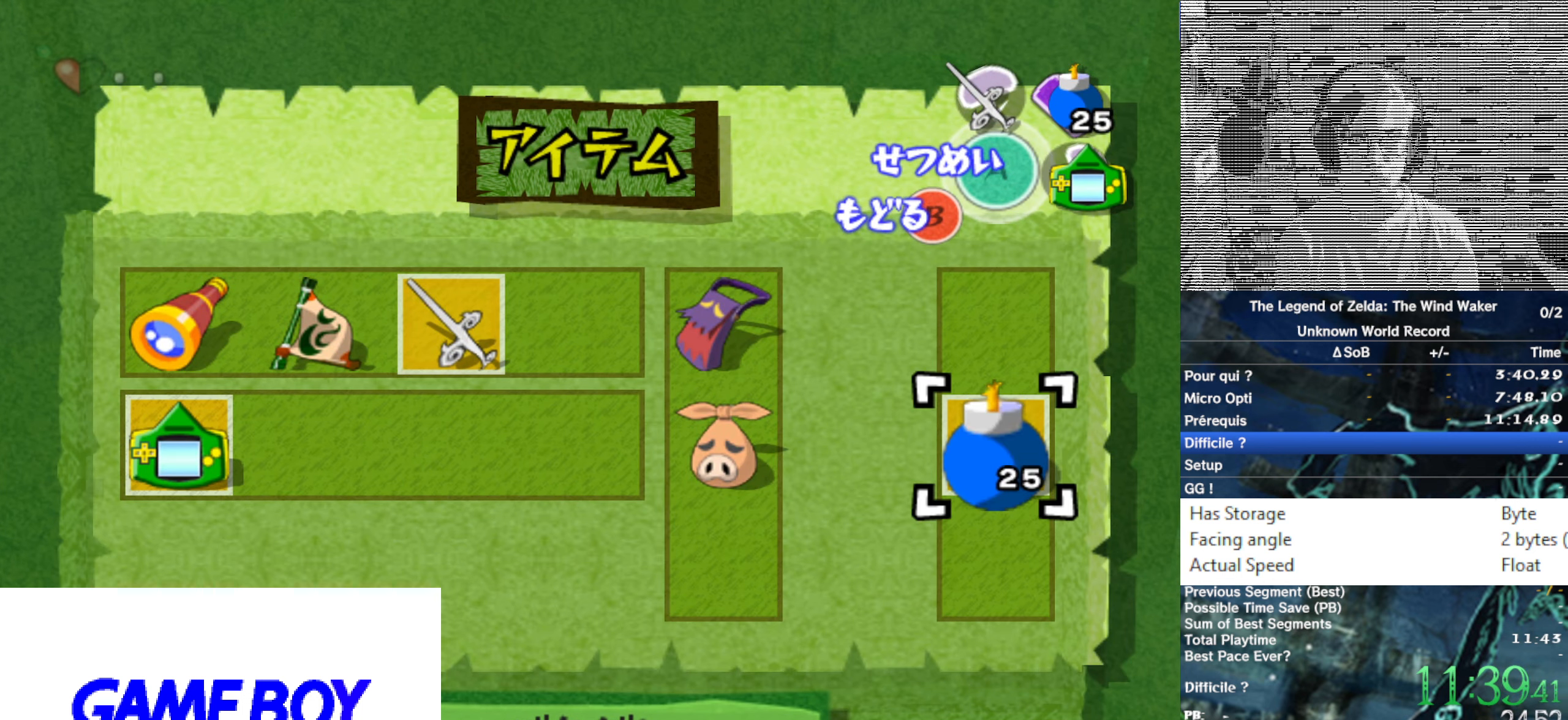
{"buttons": [], "left_stick": "center", "right_stick": "center", "events": []}
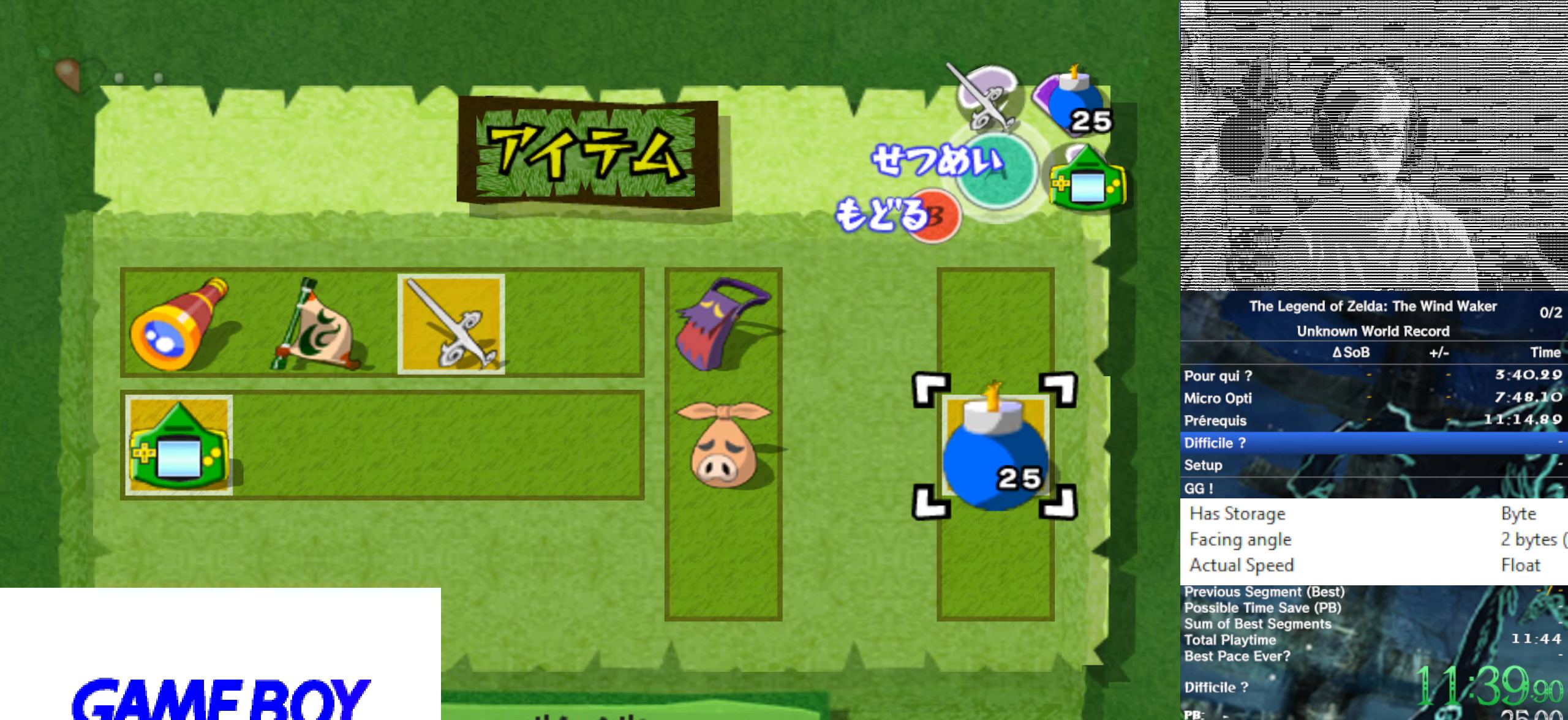
{"buttons": [], "left_stick": "center", "right_stick": "center", "events": [[133, "X", "down"], [233, "X", "up"]]}
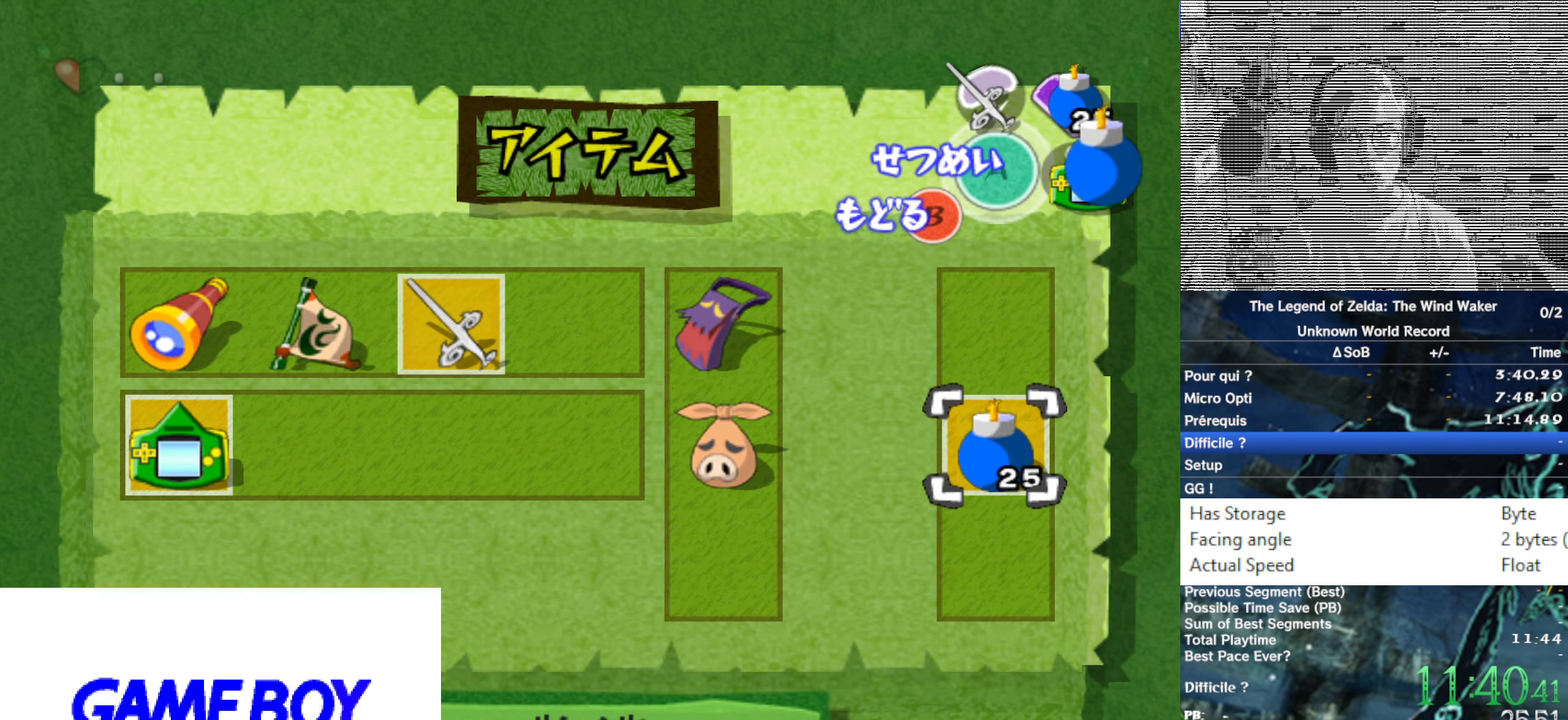
{"buttons": [], "left_stick": "center", "right_stick": "center", "events": [[167, "B", "down"], [300, "B", "up"]]}
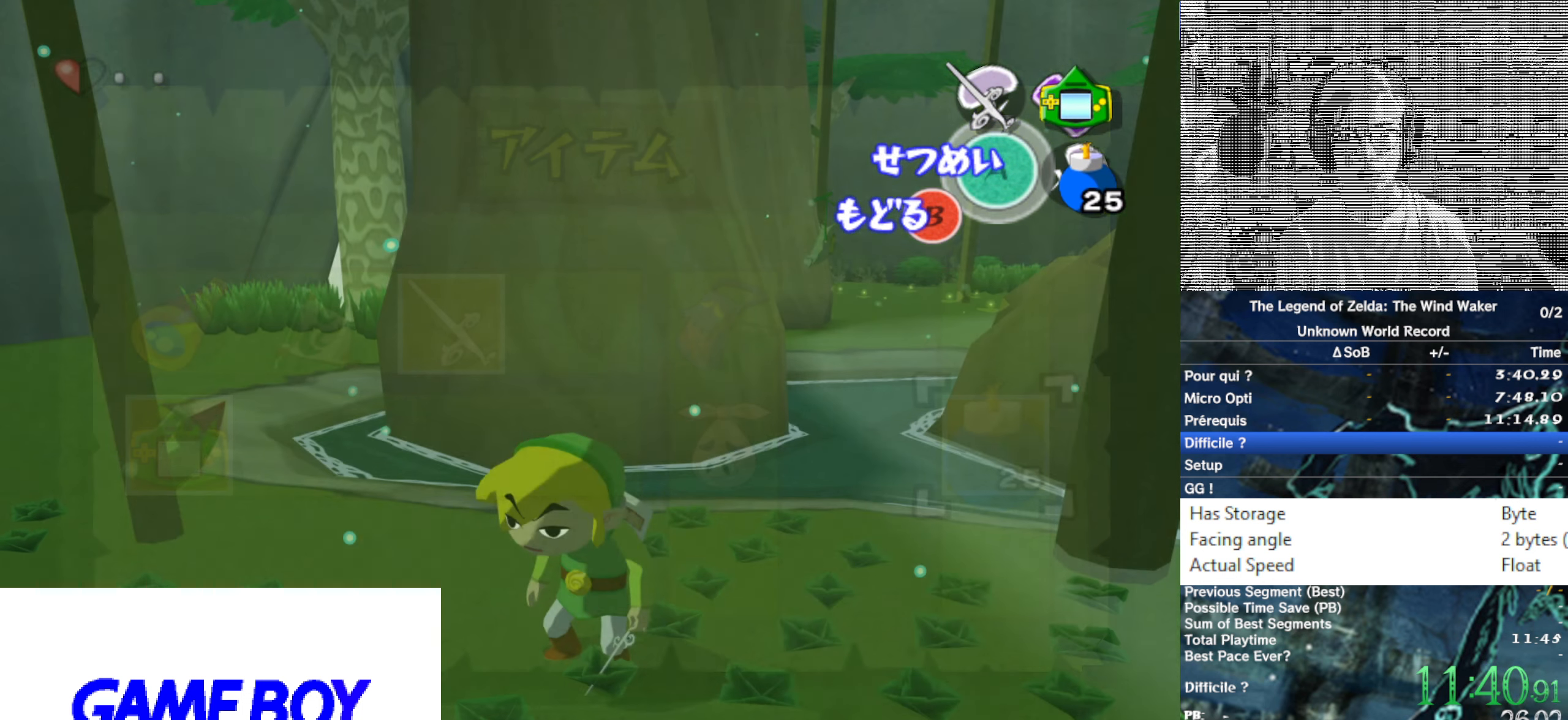
{"buttons": [], "left_stick": "center", "right_stick": "center", "events": []}
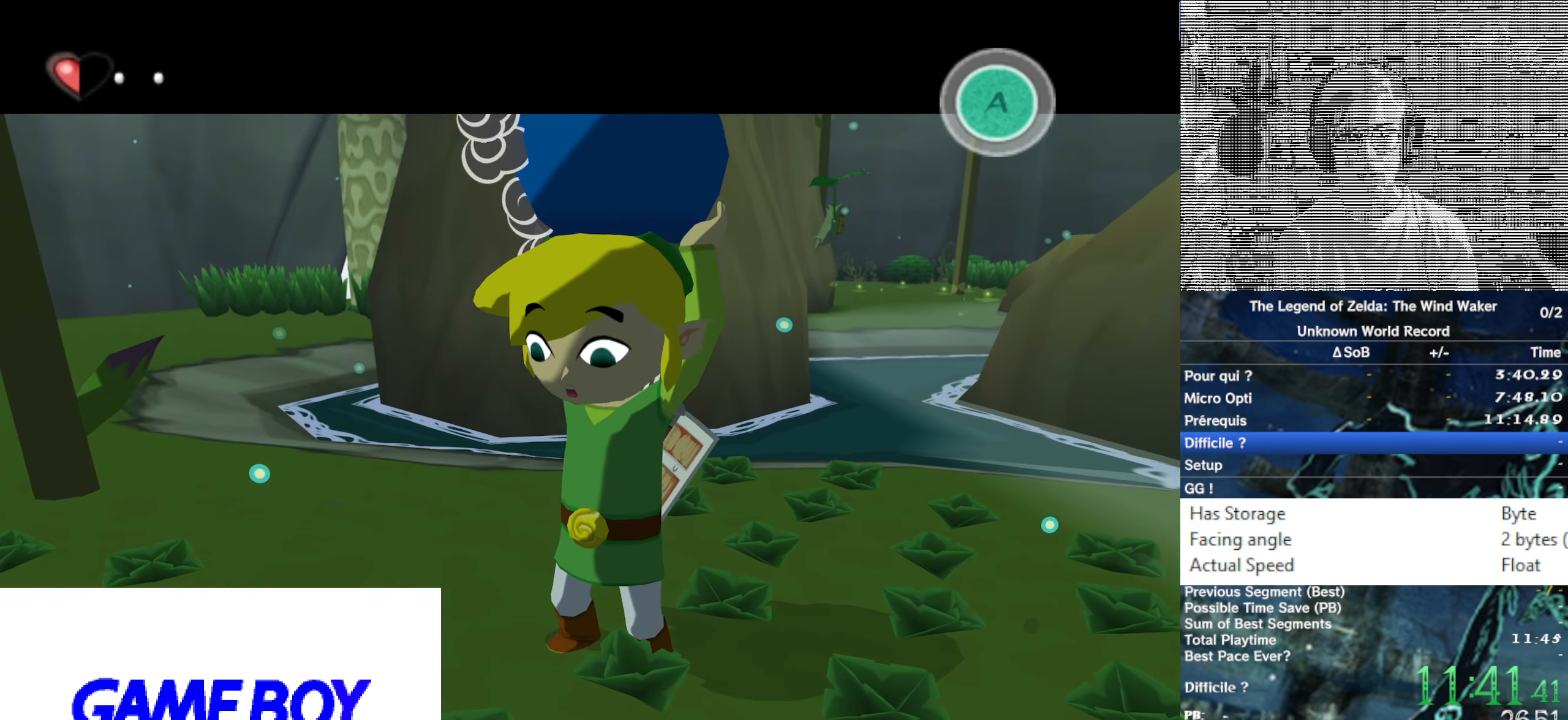
{"buttons": [], "left_stick": "center", "right_stick": "center", "events": []}